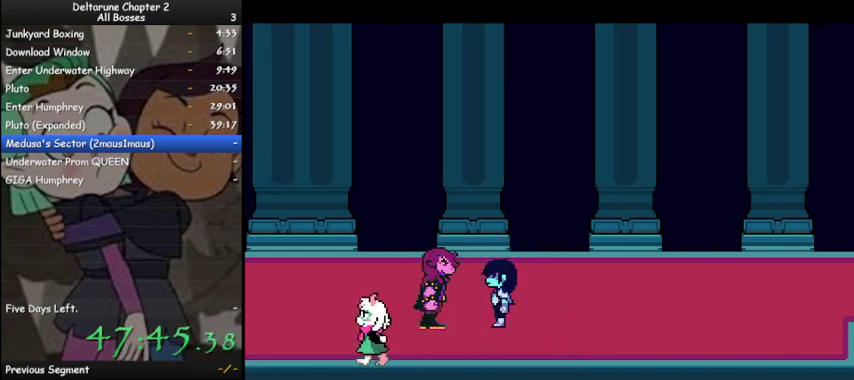
Gameplay with keyboard; each line is a JSON object with the keys held at the frame after it. "events" lists presses ("down") and releases ("up") of "c", "ctrl", "down", "left", "return", "right", "shift", "up", "x" and "z" between this image and that frame as [ms after this image, input, new state], when the widget could be followed in between. No other keys are recorded. Mouse input is not recorded.
{"keys": ["ctrl", "right", "shift", "z"], "events": [[67, "z", "down"], [167, "z", "up"], [267, "z", "down"], [367, "z", "up"], [500, "z", "down"]]}
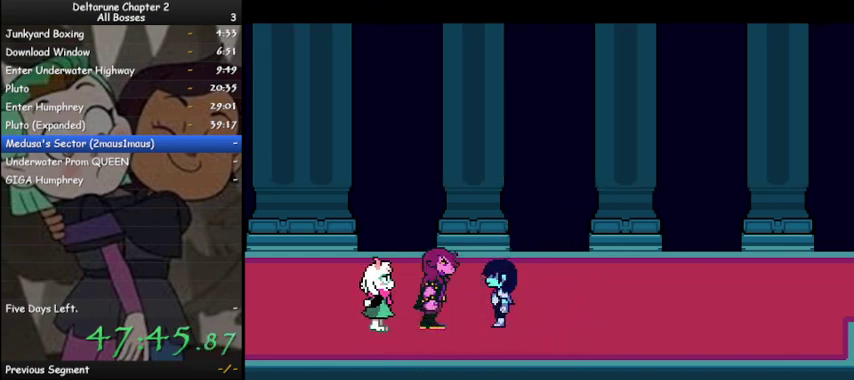
{"keys": ["ctrl", "right", "shift"], "events": [[33, "z", "up"], [167, "z", "down"], [267, "z", "up"], [367, "z", "down"], [467, "z", "up"]]}
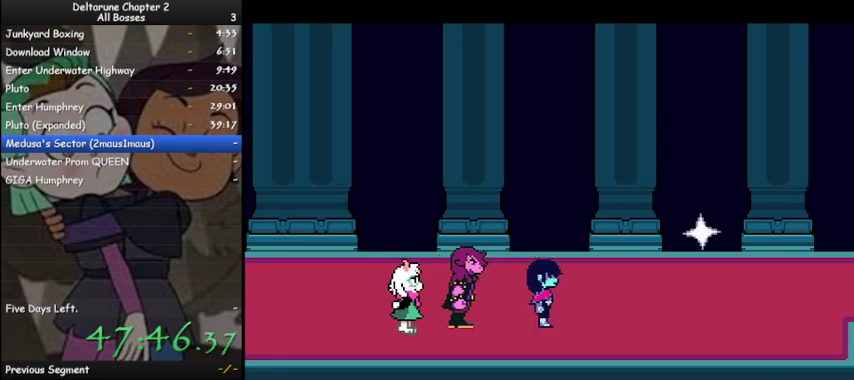
{"keys": ["ctrl", "right", "shift"], "events": [[67, "z", "down"], [167, "z", "up"]]}
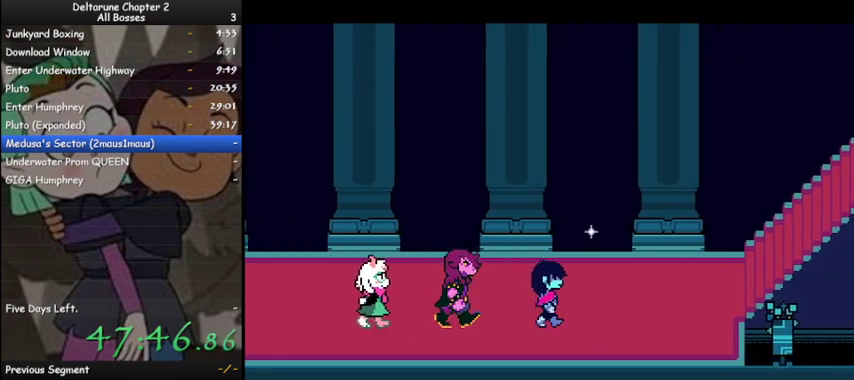
{"keys": ["ctrl", "shift", "z"], "events": [[33, "up", "down"], [167, "right", "up"], [167, "z", "down"], [267, "z", "up"], [300, "z", "down"], [367, "up", "up"], [400, "z", "up"], [500, "z", "down"]]}
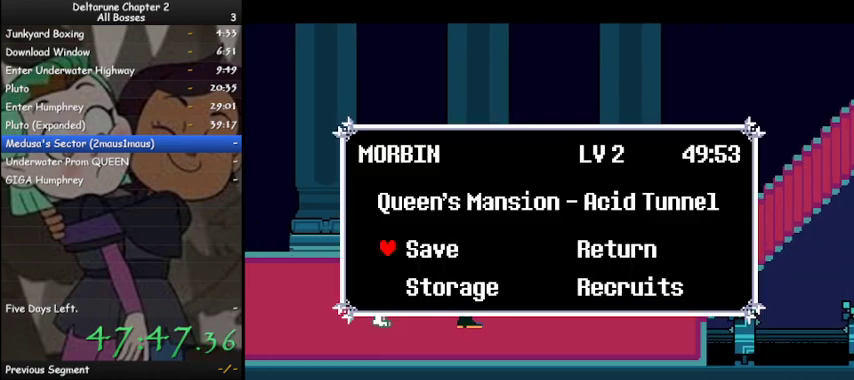
{"keys": ["ctrl", "right", "shift"], "events": [[33, "z", "up"], [133, "z", "down"], [233, "z", "up"], [267, "z", "down"], [367, "z", "up"], [433, "z", "down"], [467, "right", "down"], [500, "z", "up"]]}
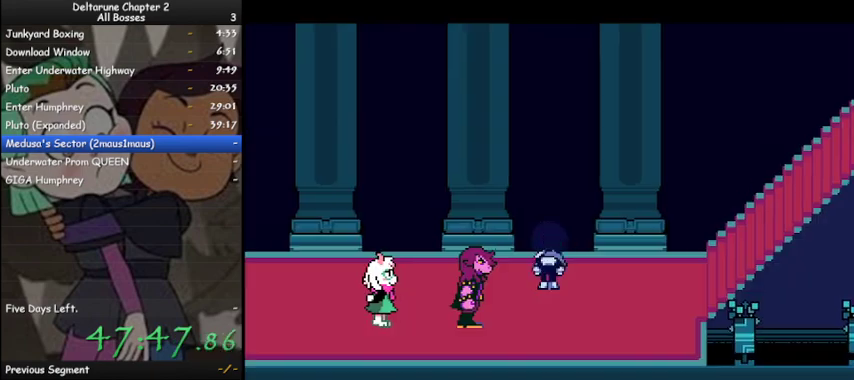
{"keys": ["ctrl", "right", "shift"], "events": []}
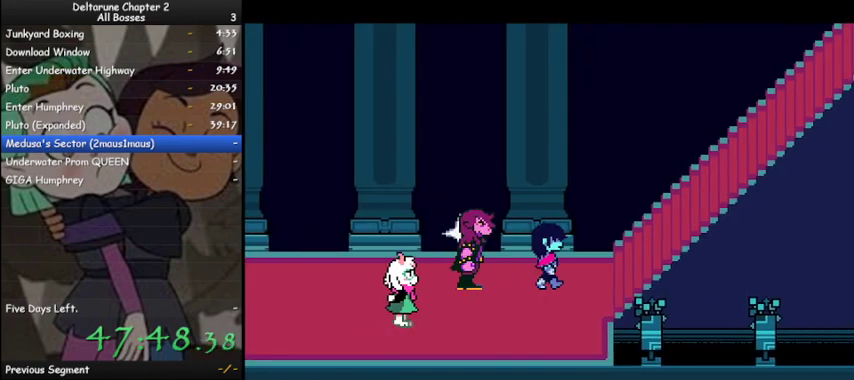
{"keys": ["ctrl", "right", "shift", "up"], "events": [[267, "up", "down"]]}
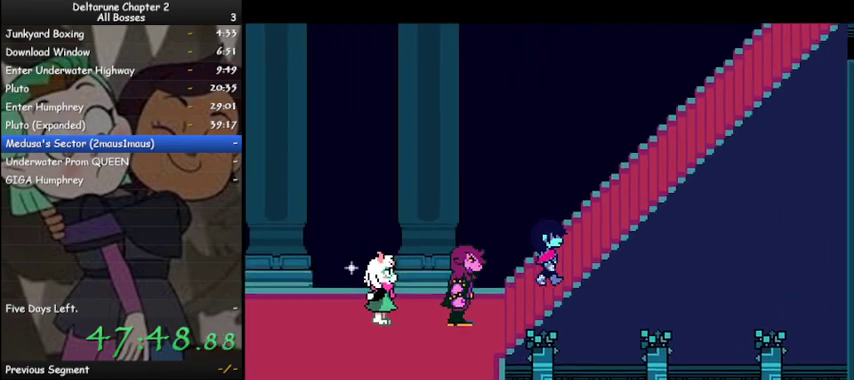
{"keys": ["ctrl", "right", "shift", "up"], "events": []}
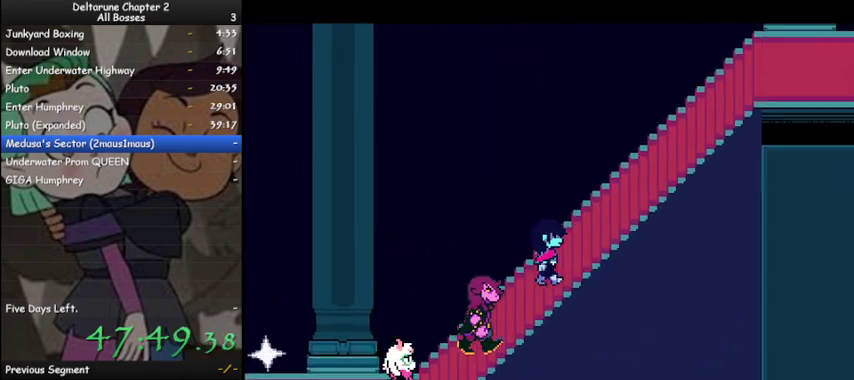
{"keys": ["ctrl", "right", "shift", "up"], "events": []}
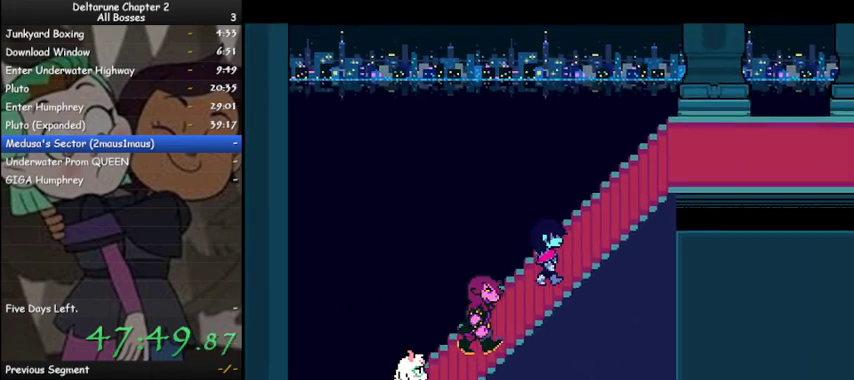
{"keys": ["ctrl", "right", "shift", "up"], "events": []}
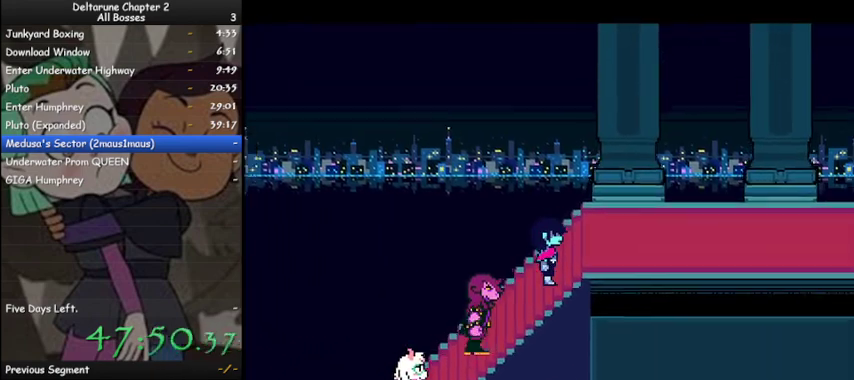
{"keys": ["ctrl", "right", "shift"], "events": [[167, "up", "up"]]}
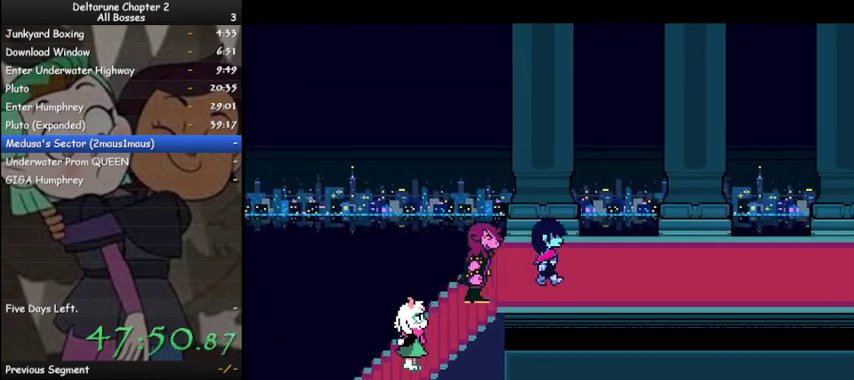
{"keys": ["ctrl", "right", "shift"], "events": []}
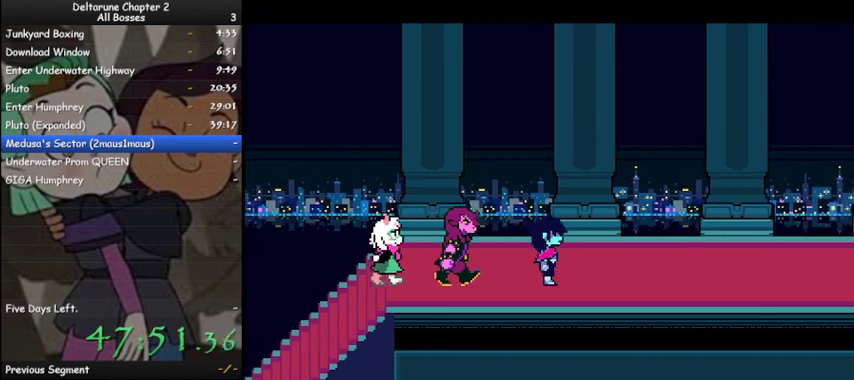
{"keys": ["ctrl", "right", "shift"], "events": []}
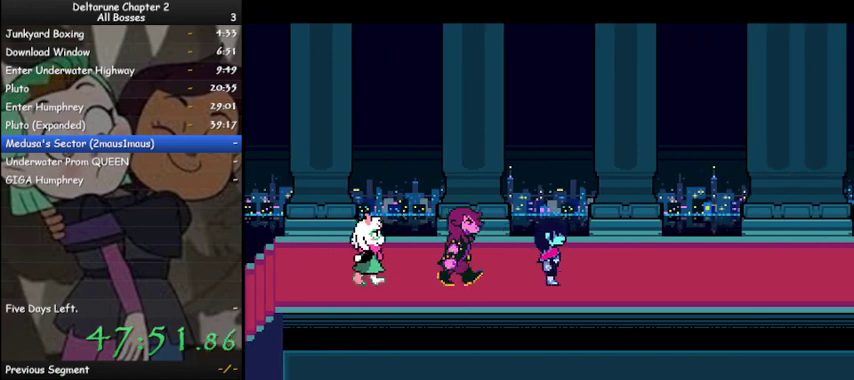
{"keys": ["ctrl", "right", "shift"], "events": []}
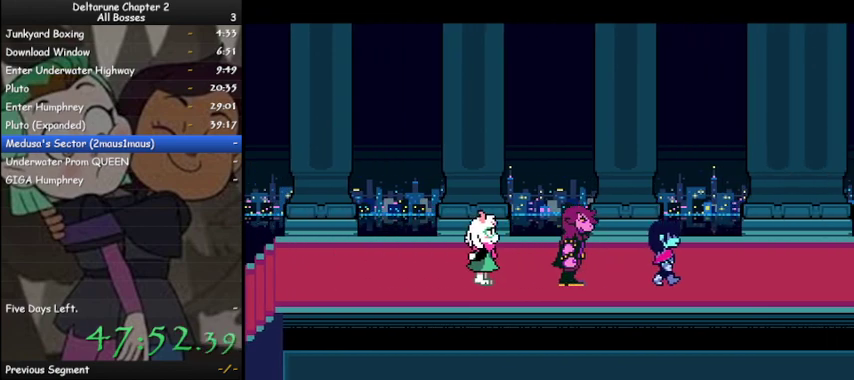
{"keys": ["ctrl", "right", "shift"], "events": []}
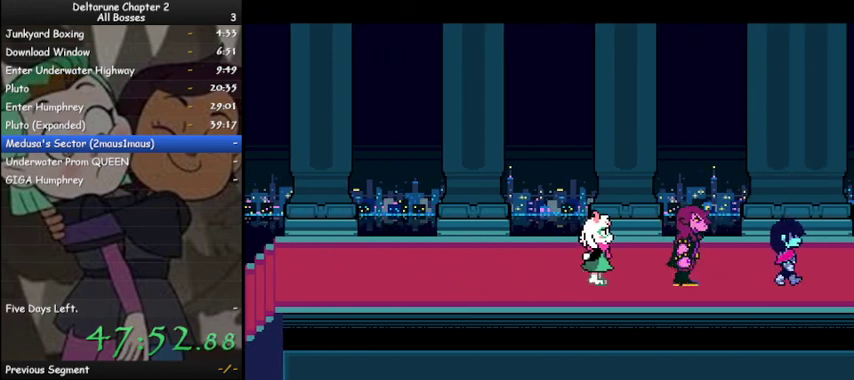
{"keys": ["ctrl", "right", "shift"], "events": []}
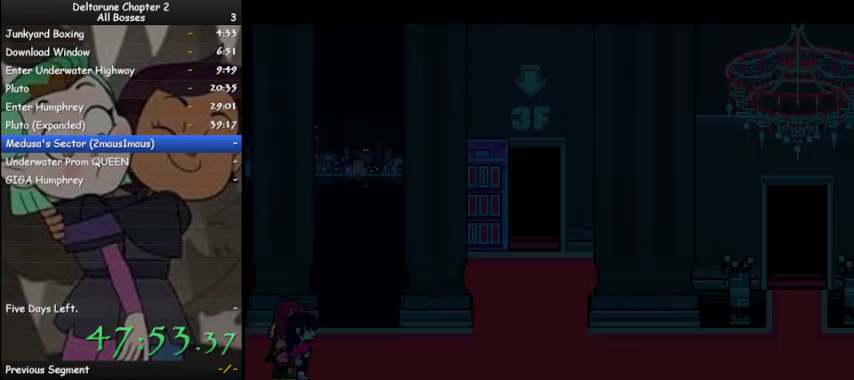
{"keys": ["ctrl", "right", "shift"], "events": []}
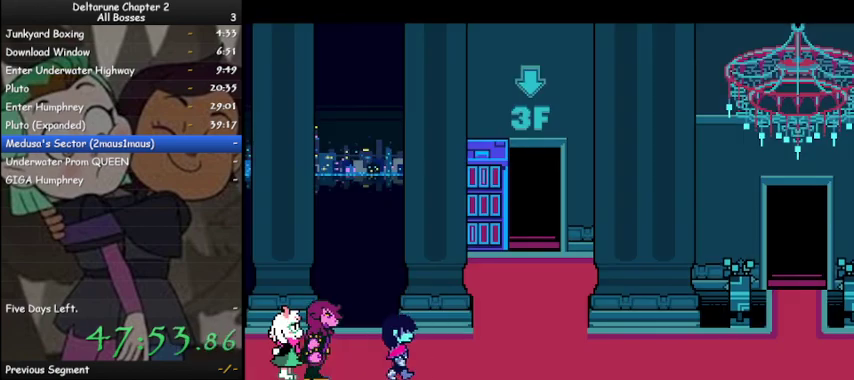
{"keys": ["ctrl", "shift", "up"], "events": [[400, "up", "down"], [467, "right", "up"]]}
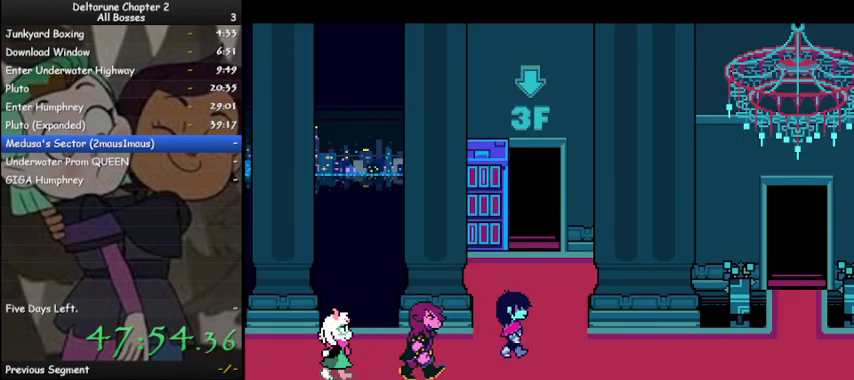
{"keys": ["ctrl", "shift", "up"], "events": []}
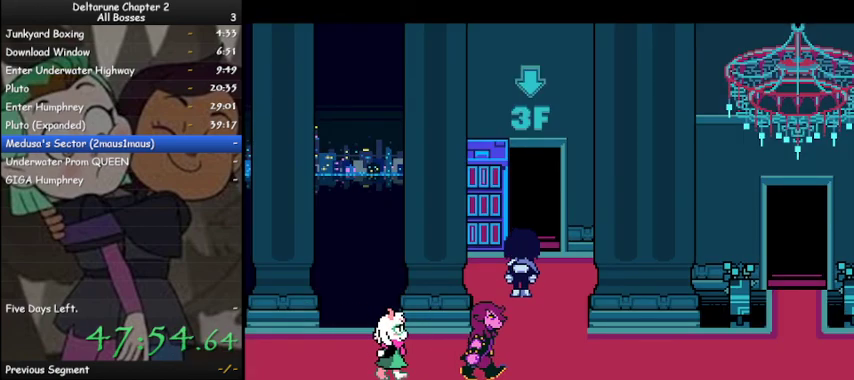
{"keys": ["ctrl", "shift"], "events": [[233, "right", "down"], [267, "right", "up"], [467, "up", "up"]]}
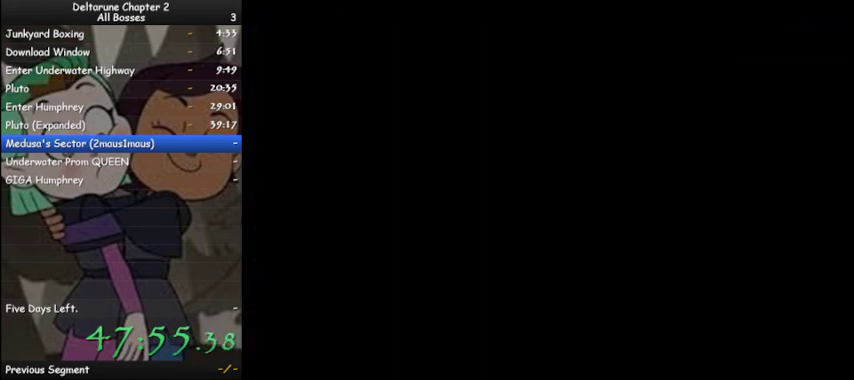
{"keys": ["ctrl", "left", "shift"], "events": [[67, "left", "down"]]}
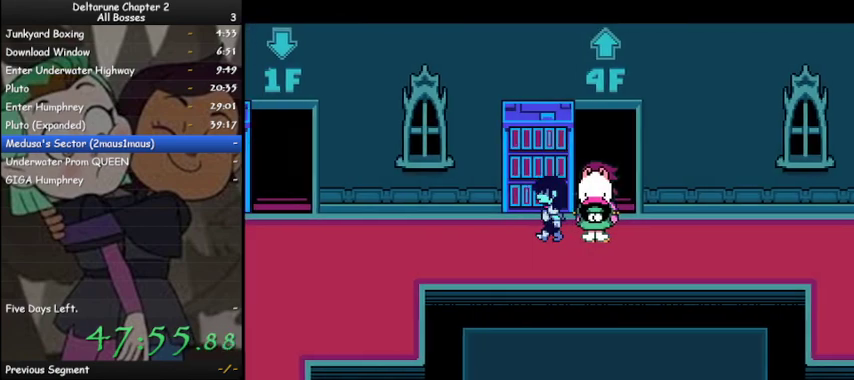
{"keys": ["ctrl", "left", "shift"], "events": []}
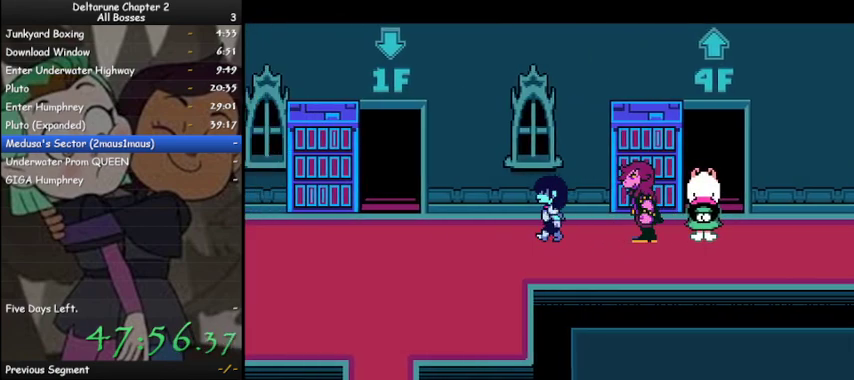
{"keys": ["ctrl", "left", "shift"], "events": []}
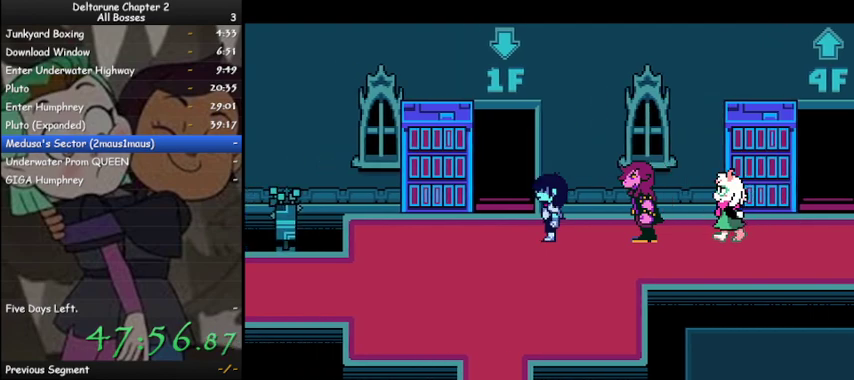
{"keys": ["ctrl", "down", "shift"], "events": [[167, "up", "down"], [200, "left", "up"], [433, "up", "up"], [467, "down", "down"]]}
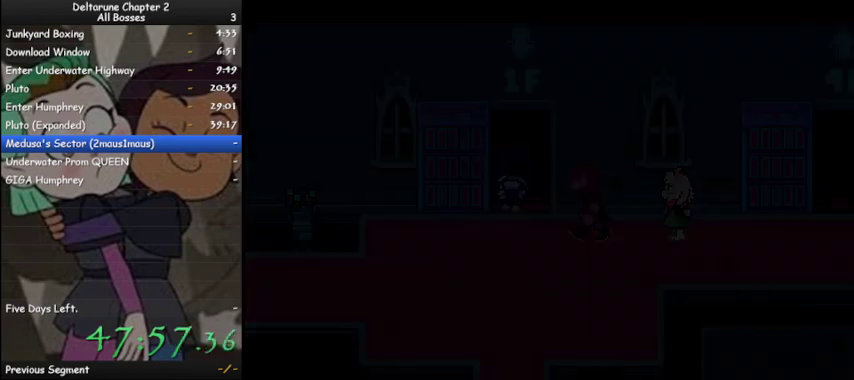
{"keys": ["ctrl", "down", "left", "shift"], "events": [[500, "left", "down"]]}
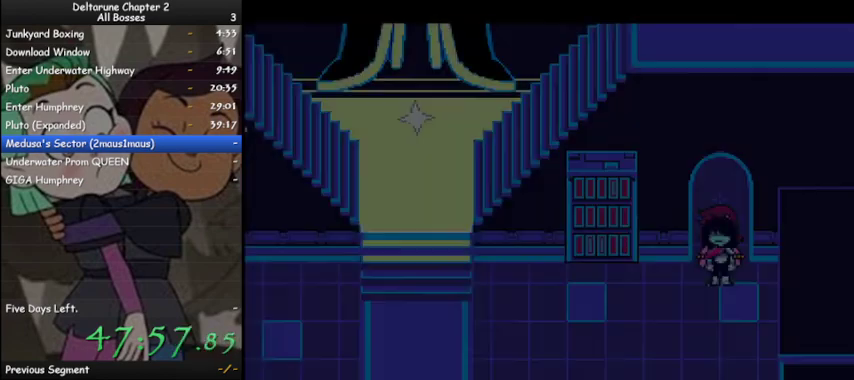
{"keys": ["ctrl", "down", "left", "shift"], "events": []}
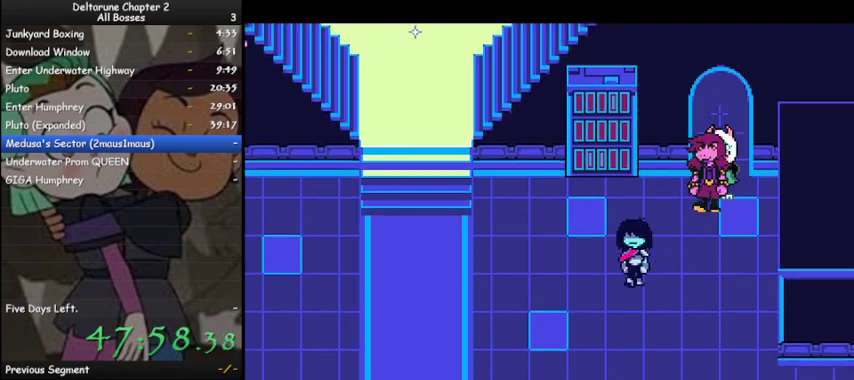
{"keys": ["ctrl", "down", "left", "shift"], "events": []}
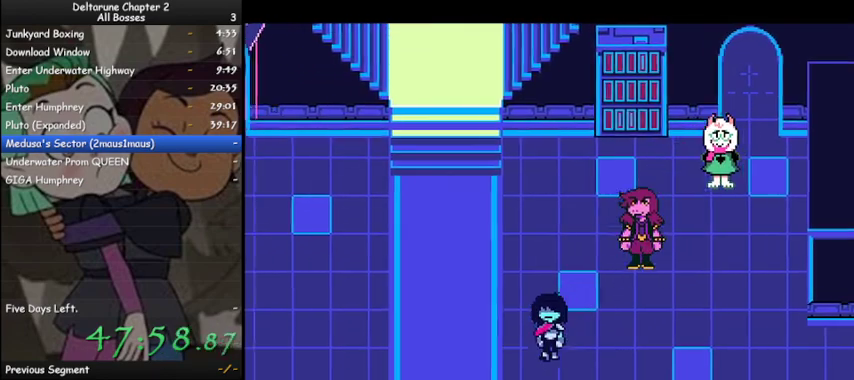
{"keys": ["ctrl", "left", "shift"], "events": [[67, "down", "up"]]}
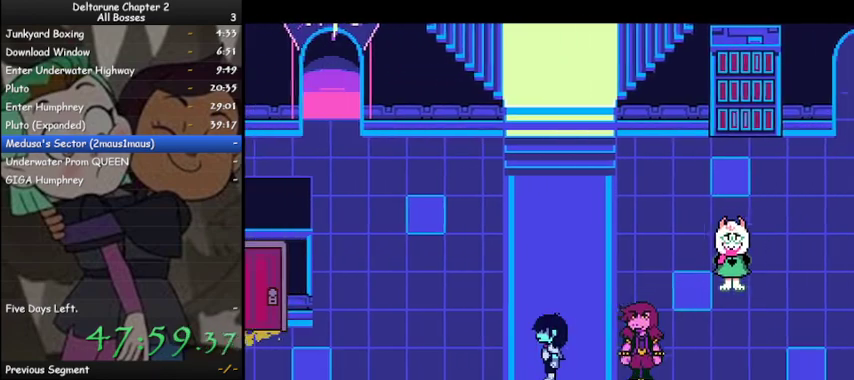
{"keys": ["ctrl", "left", "shift"], "events": []}
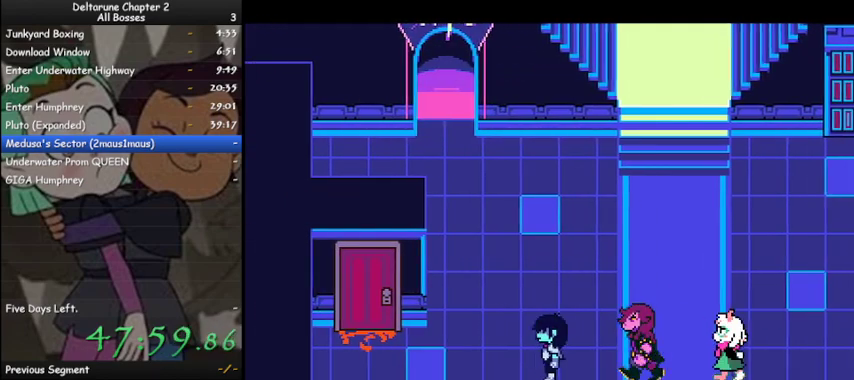
{"keys": ["ctrl", "left", "shift"], "events": []}